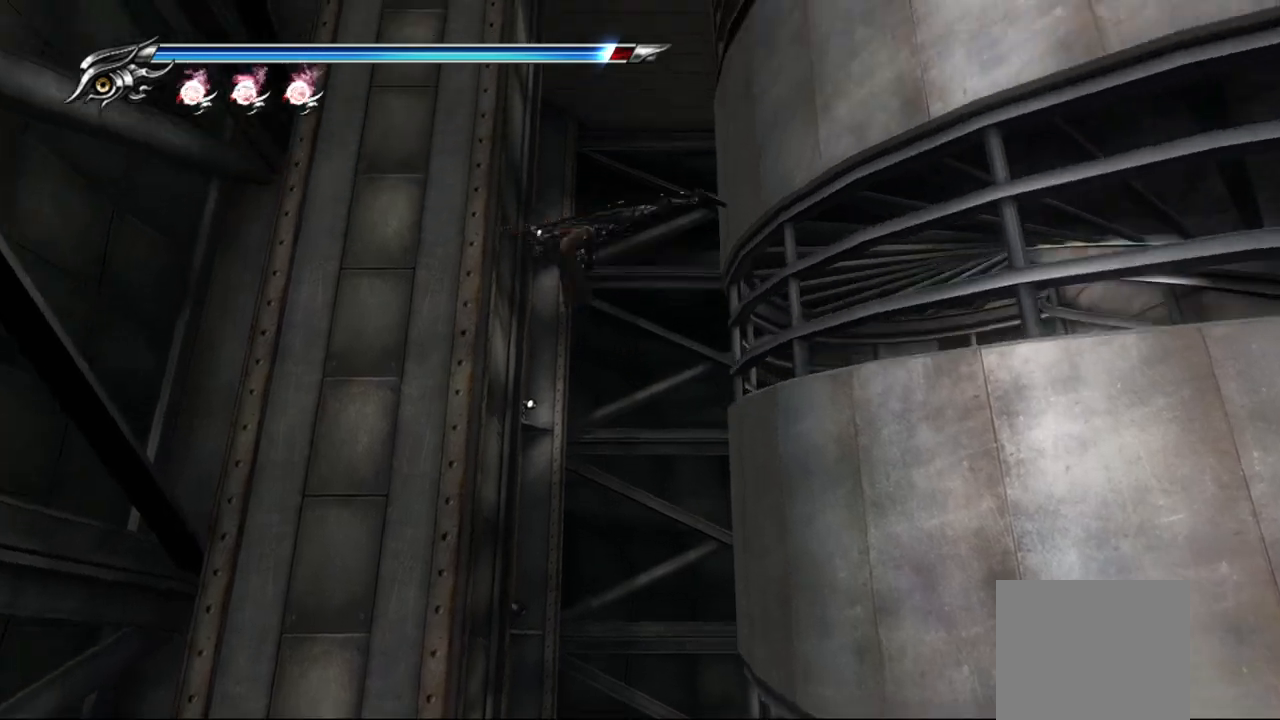
Gameplay with a controller (PlayStation layout); each line is a JSON object with the inputs held at the frame after it. "events" lists button and stick changes between this image and that frame as [ms after this image, input, new state], when the widget could be followed in between. Not read: other_buttons.
{"buttons": [], "left_stick": "up-right", "right_stick": "center", "events": [[67, "CROSS", "up"], [117, "CROSS", "down"], [217, "CROSS", "up"], [250, "CROSS", "down"], [367, "CROSS", "up"], [383, "CROSS", "down"], [483, "CROSS", "up"]]}
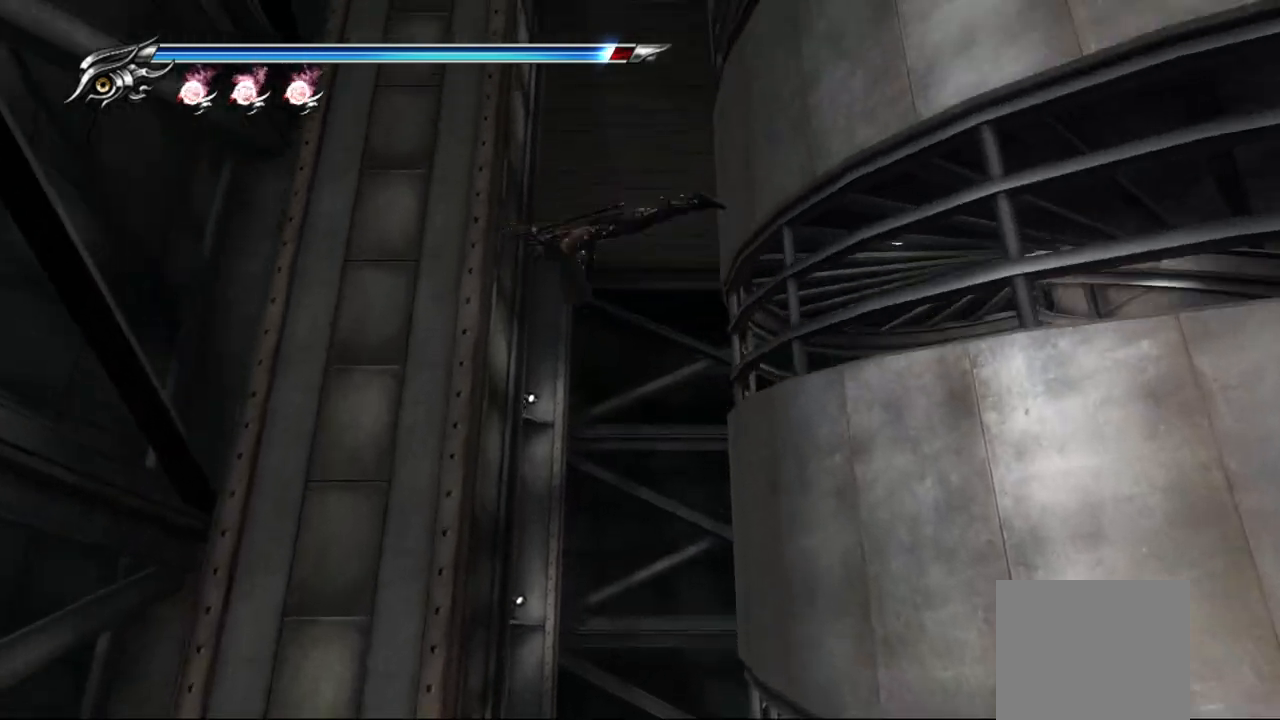
{"buttons": [], "left_stick": "up-right", "right_stick": "center", "events": [[133, "CROSS", "down"], [217, "CROSS", "up"], [283, "CROSS", "down"], [367, "CROSS", "up"], [433, "CROSS", "down"], [483, "CROSS", "up"]]}
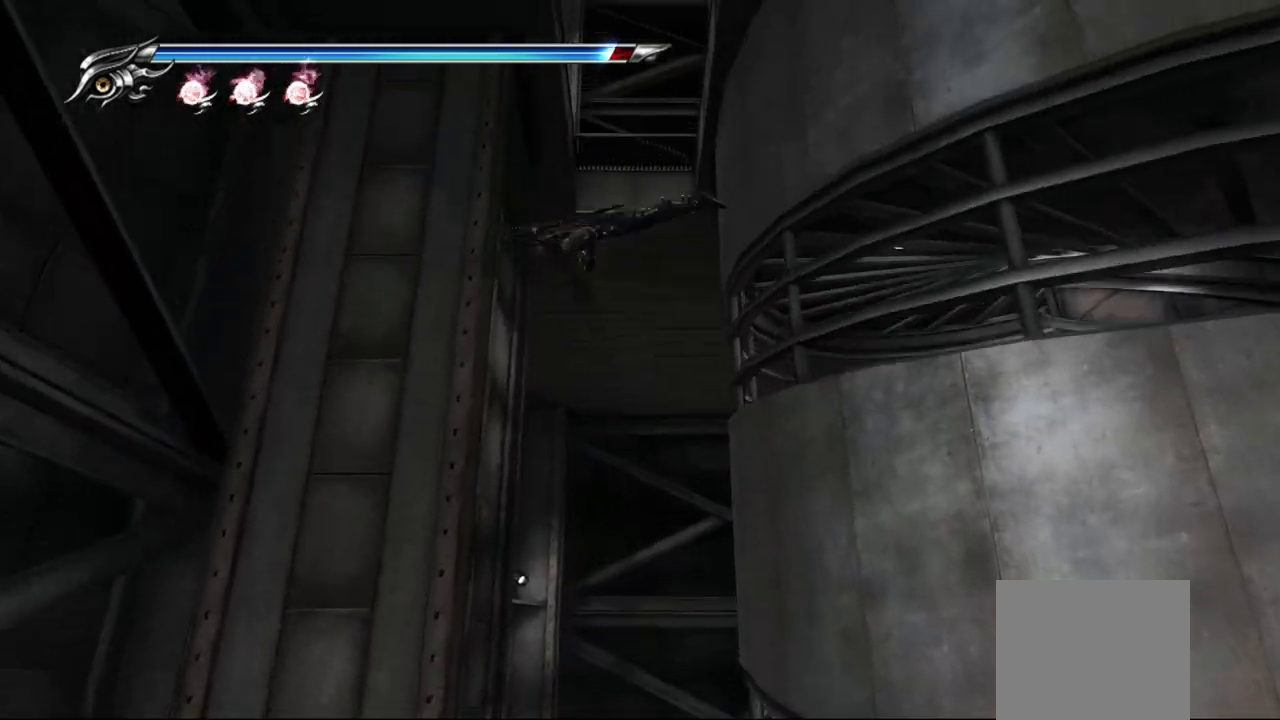
{"buttons": ["CROSS"], "left_stick": "up-right", "right_stick": "center", "events": [[83, "CROSS", "down"], [150, "CROSS", "up"], [233, "CROSS", "down"], [267, "CROSS", "up"], [350, "CROSS", "down"], [433, "CROSS", "up"], [500, "CROSS", "down"]]}
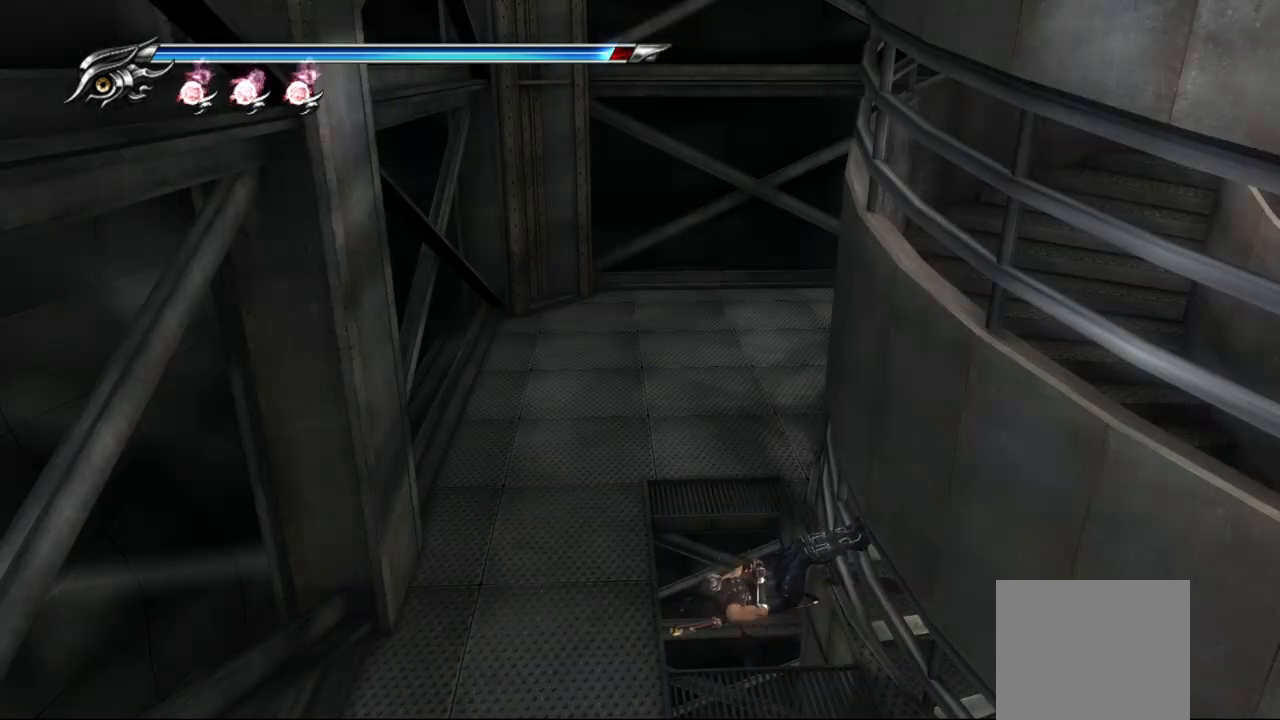
{"buttons": [], "left_stick": "up-right", "right_stick": "center", "events": [[100, "CROSS", "up"]]}
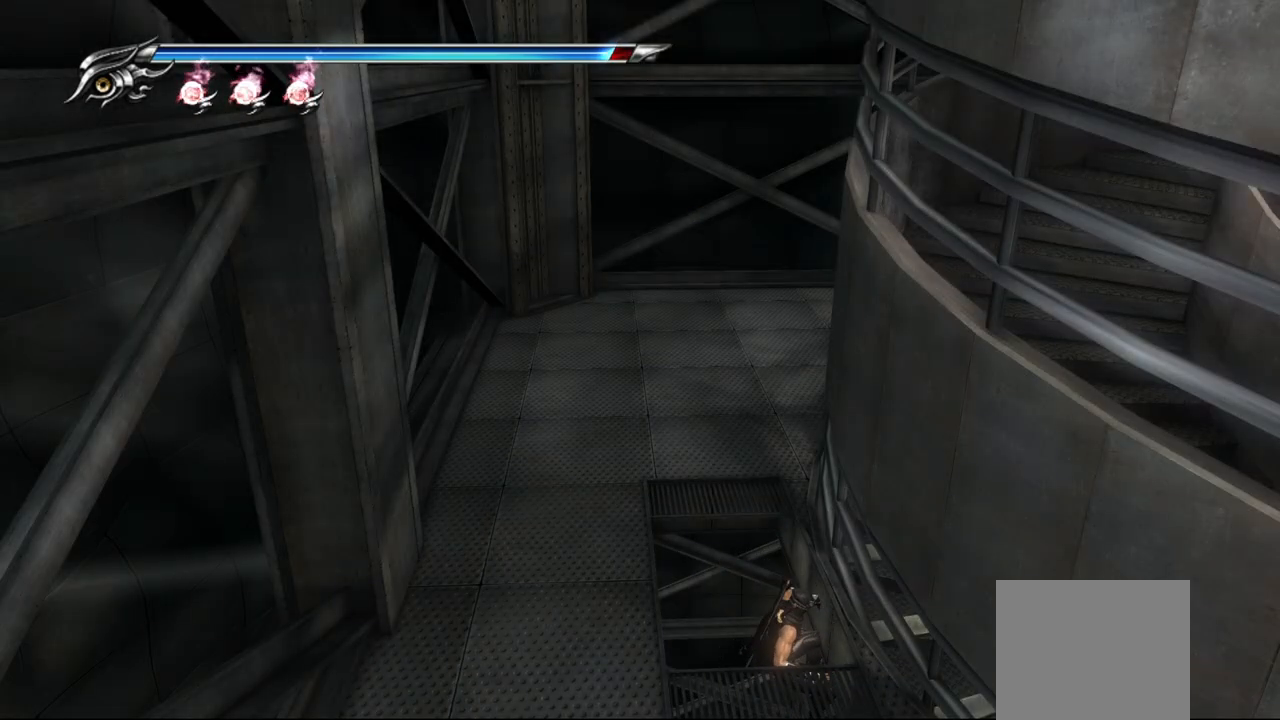
{"buttons": [], "left_stick": "up-right", "right_stick": "center", "events": [[67, "CROSS", "down"], [200, "CROSS", "up"]]}
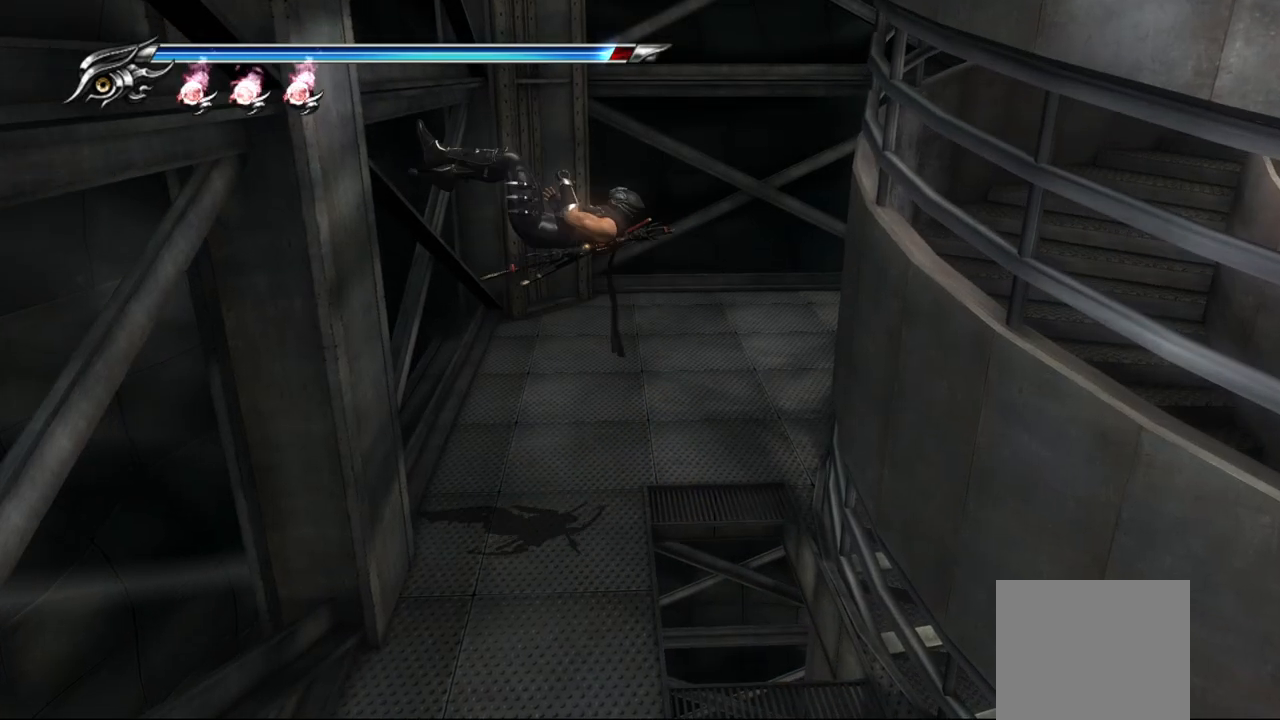
{"buttons": [], "left_stick": "up-right", "right_stick": "center", "events": []}
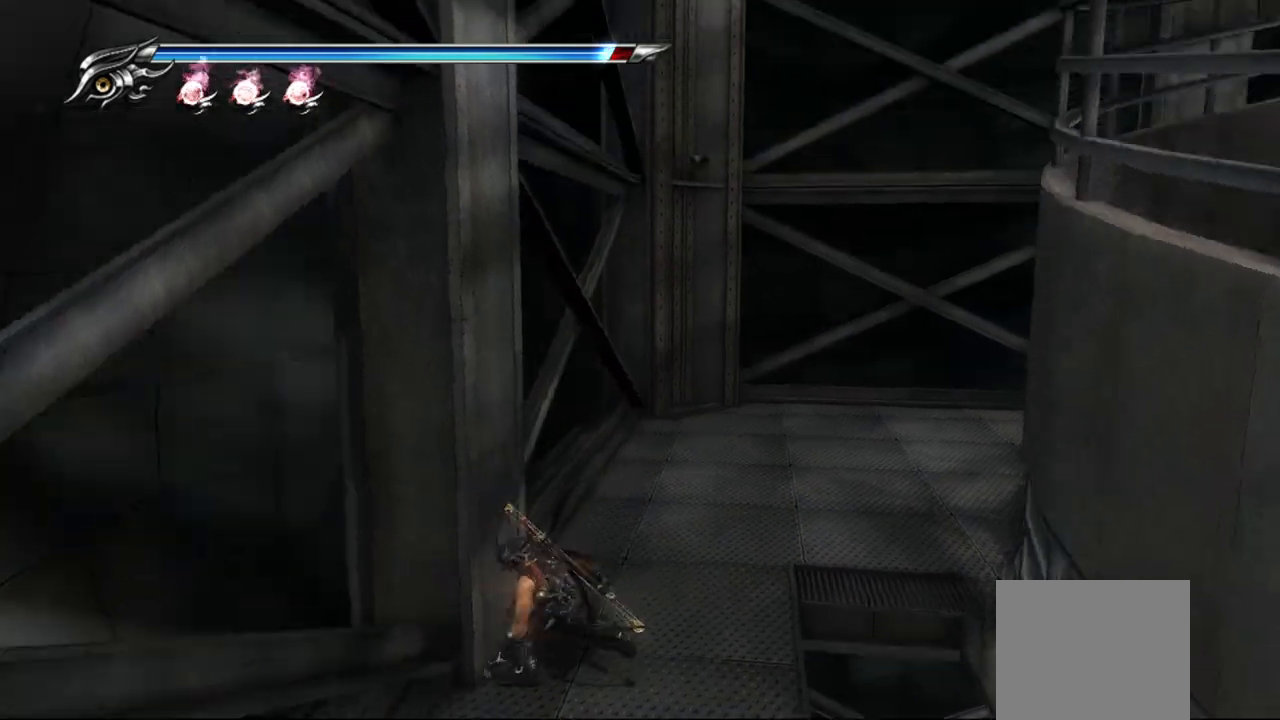
{"buttons": [], "left_stick": "down-left", "right_stick": "center", "events": [[367, "left_stick", "down"], [433, "left_stick", "down-left"]]}
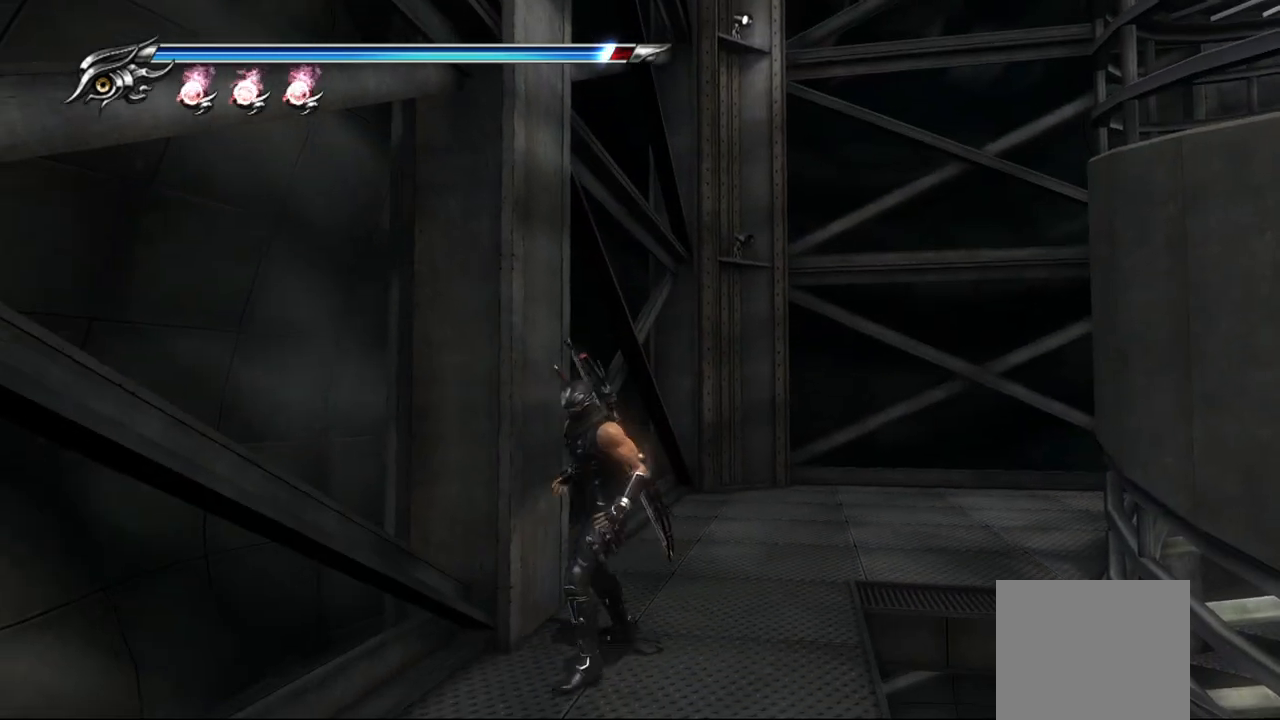
{"buttons": [], "left_stick": "down-left", "right_stick": "center", "events": [[183, "R1", "down"], [283, "R1", "up"]]}
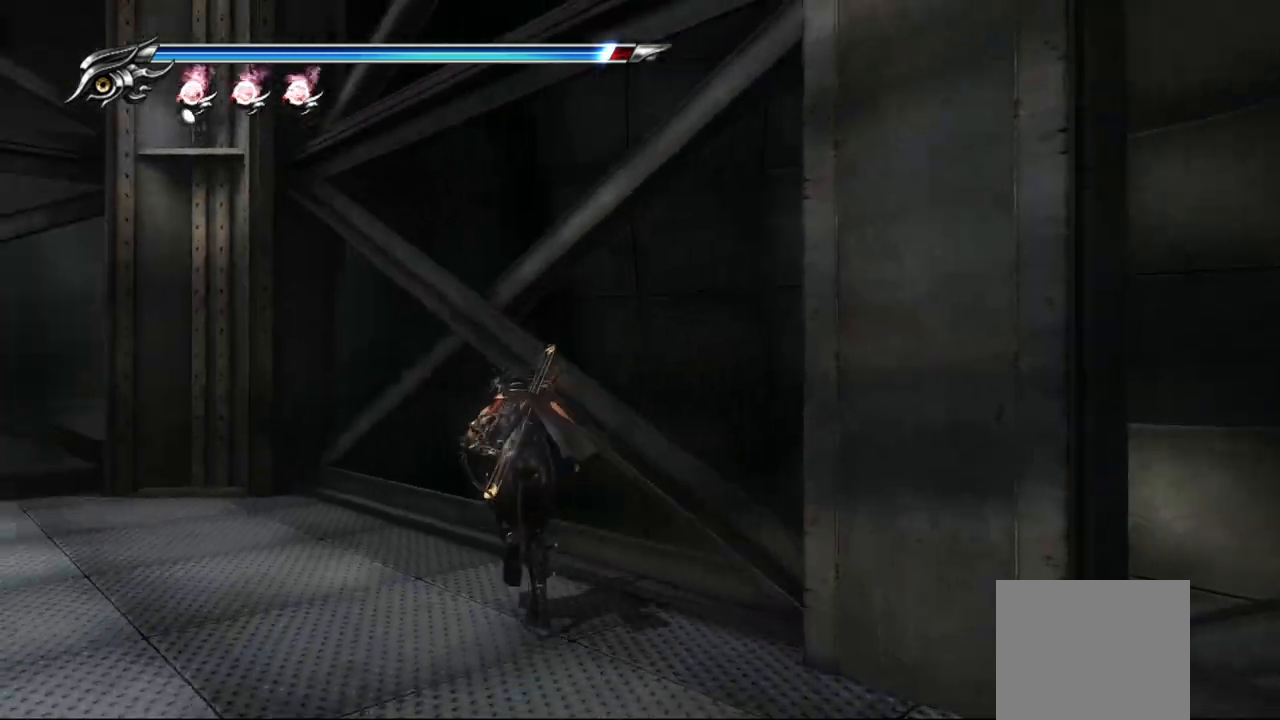
{"buttons": [], "left_stick": "down-left", "right_stick": "left", "events": [[133, "right_stick", "left"]]}
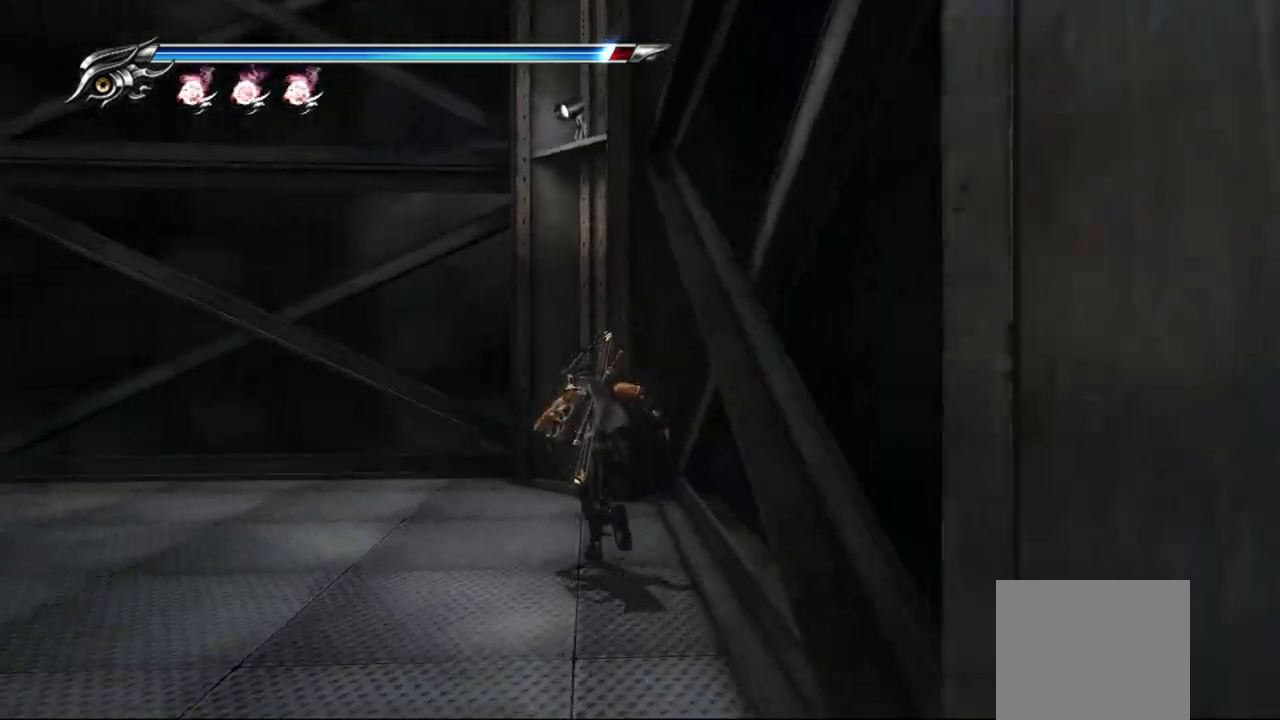
{"buttons": [], "left_stick": "left", "right_stick": "left", "events": [[400, "left_stick", "left"]]}
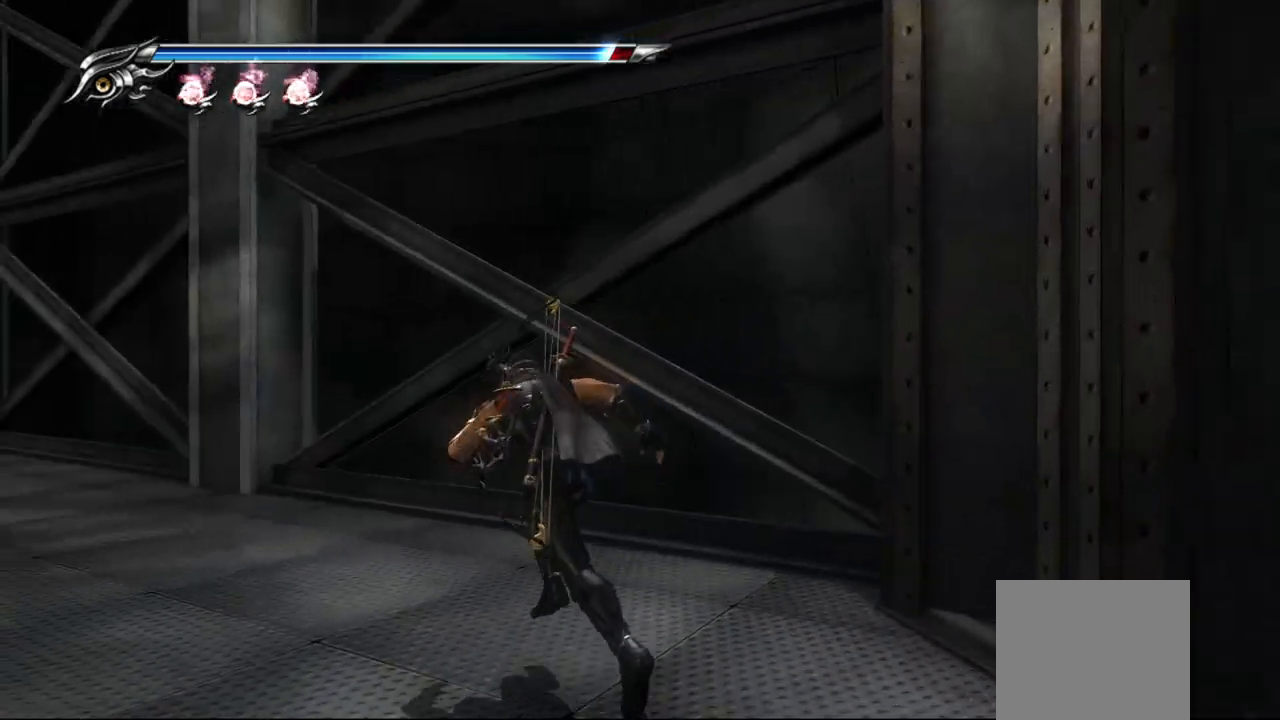
{"buttons": [], "left_stick": "up-left", "right_stick": "left", "events": [[433, "left_stick", "up-left"]]}
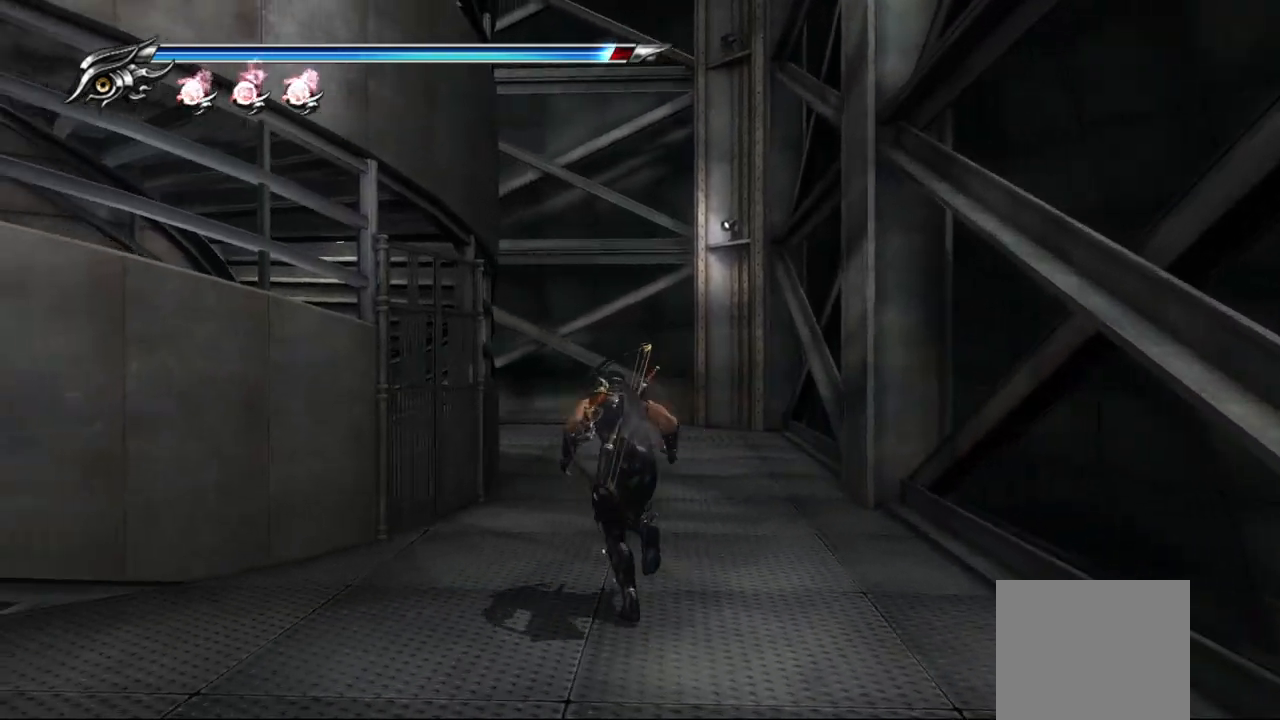
{"buttons": [], "left_stick": "up", "right_stick": "center", "events": [[50, "left_stick", "up"], [67, "right_stick", "center"], [200, "L1", "down"], [350, "CROSS", "down"], [400, "L1", "up"], [500, "CROSS", "up"]]}
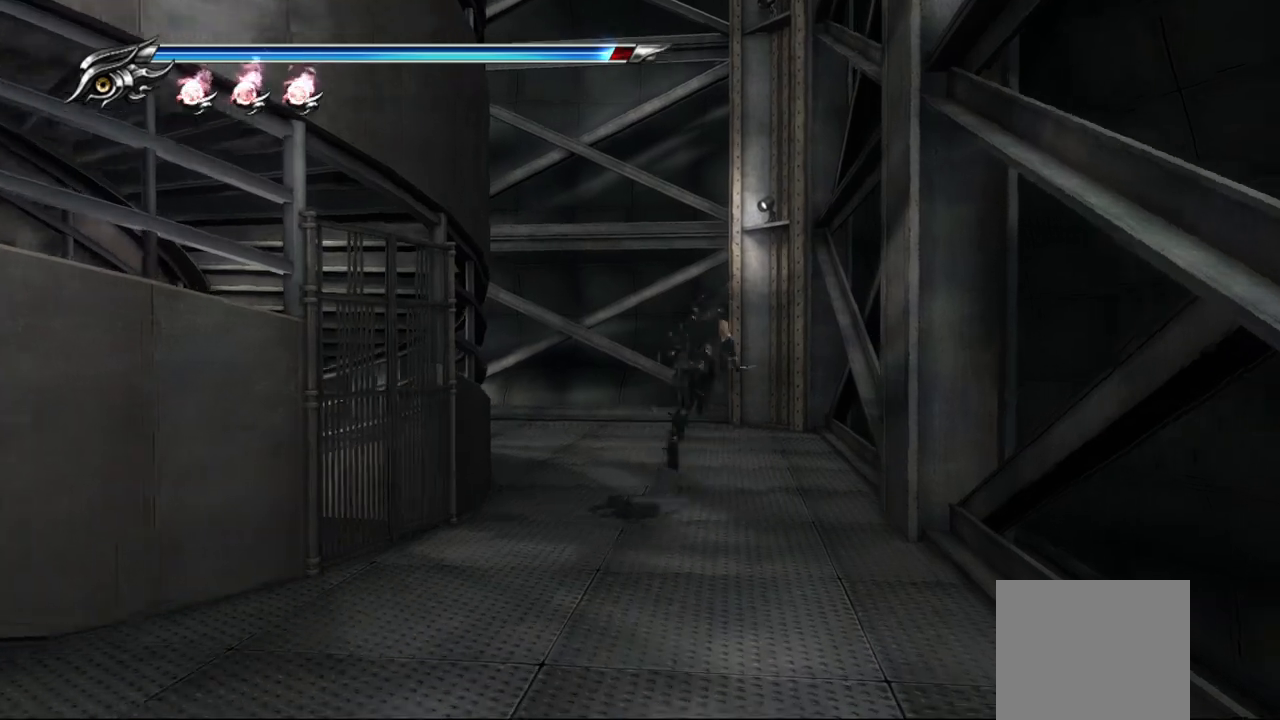
{"buttons": [], "left_stick": "up-left", "right_stick": "left", "events": [[150, "right_stick", "left"], [283, "left_stick", "up-left"]]}
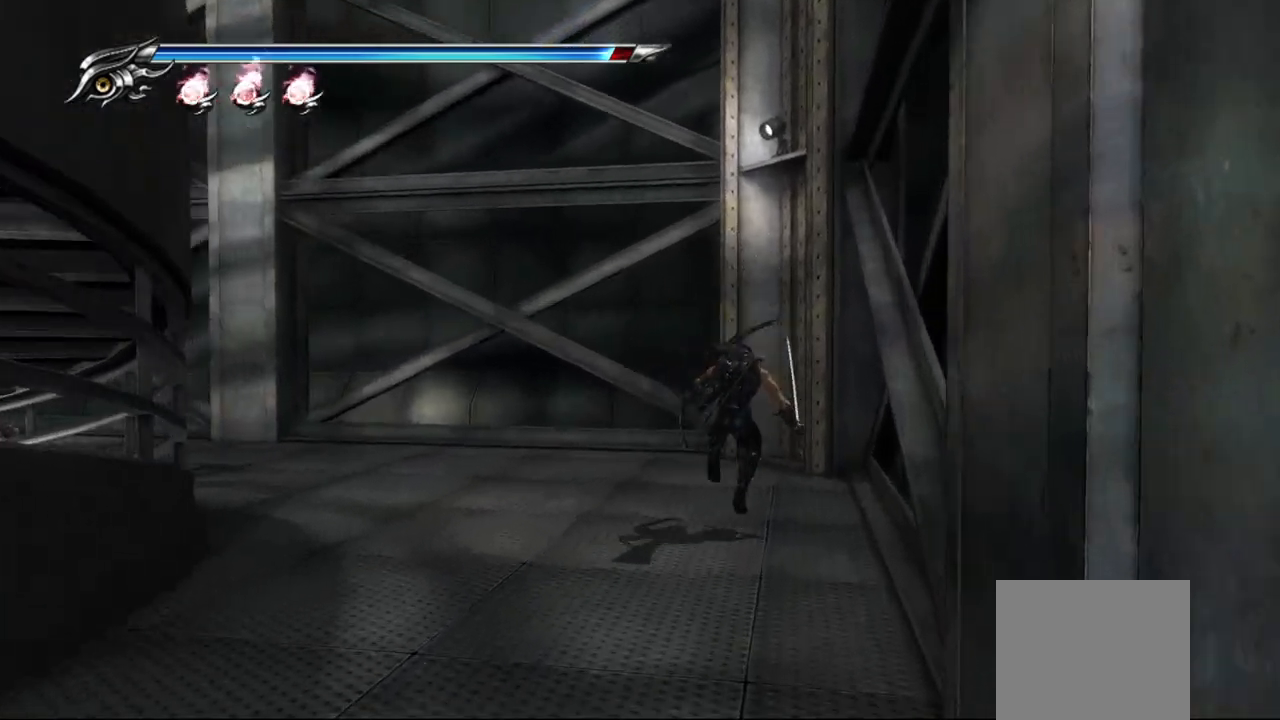
{"buttons": [], "left_stick": "up-left", "right_stick": "left", "events": []}
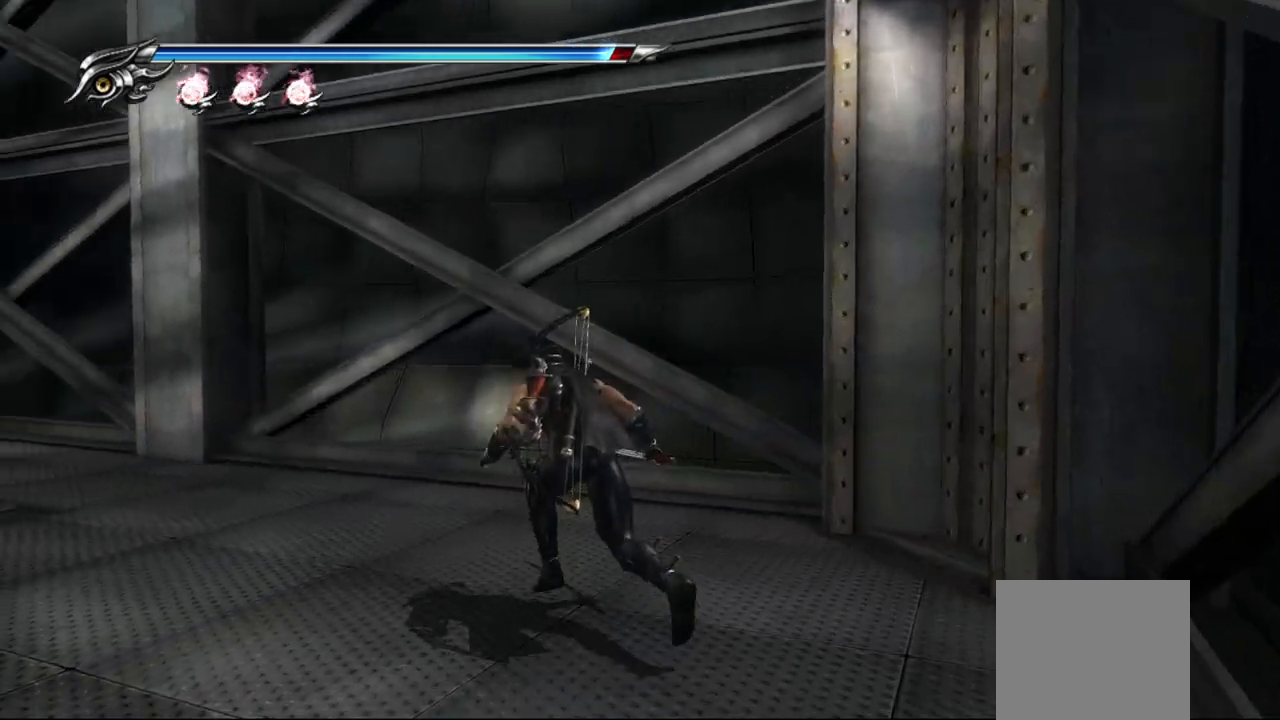
{"buttons": [], "left_stick": "up-left", "right_stick": "left", "events": []}
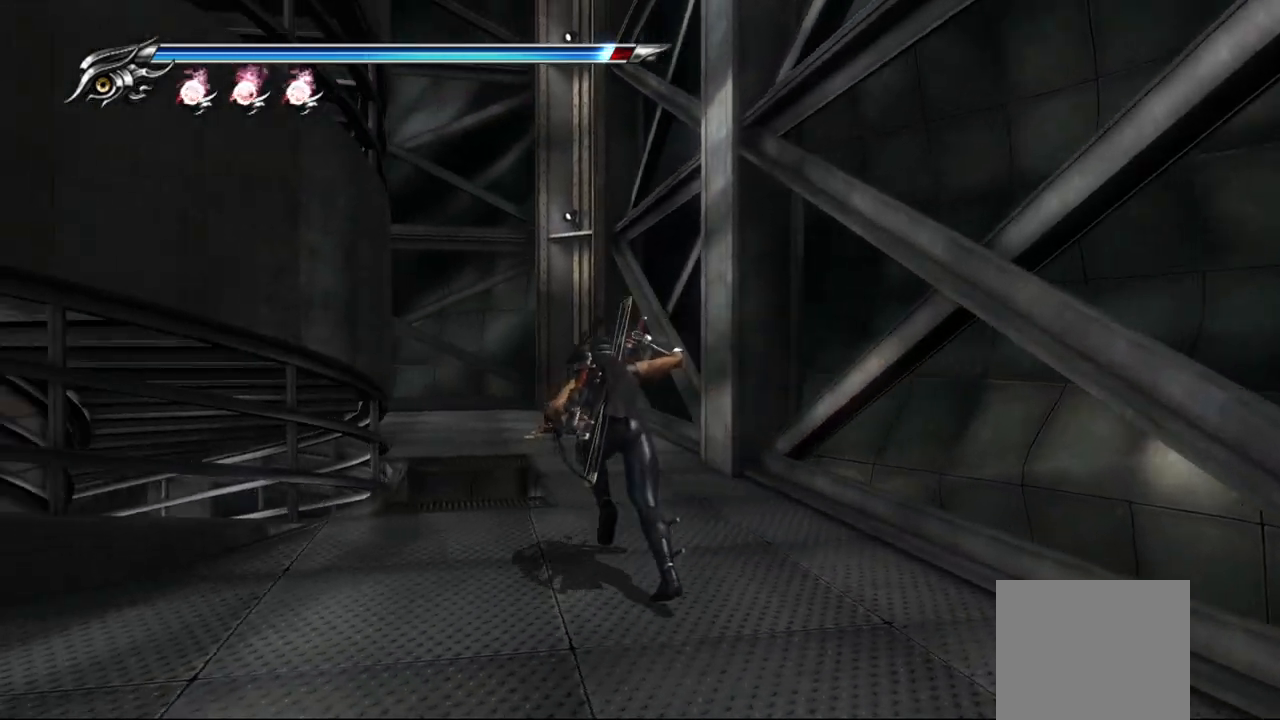
{"buttons": ["CROSS"], "left_stick": "up-right", "right_stick": "center", "events": [[33, "right_stick", "center"], [217, "left_stick", "up"], [367, "CROSS", "down"], [433, "left_stick", "up-right"]]}
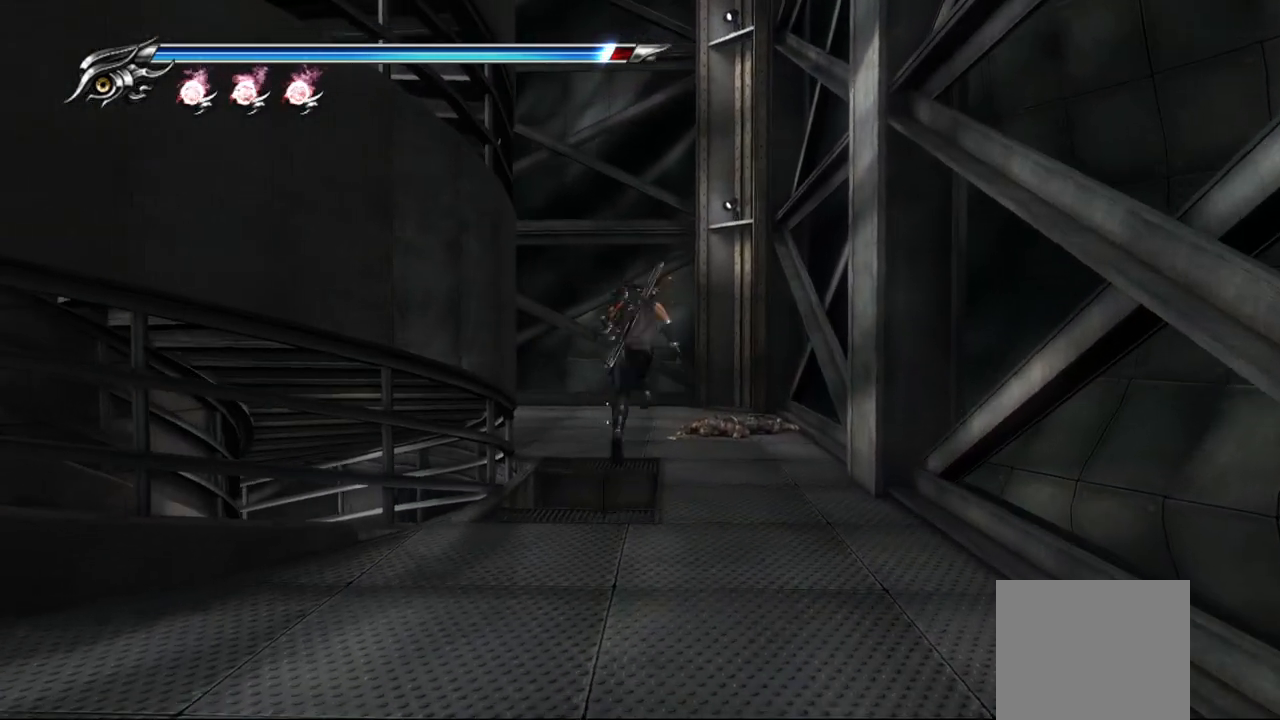
{"buttons": [], "left_stick": "up-right", "right_stick": "center", "events": [[50, "CROSS", "up"]]}
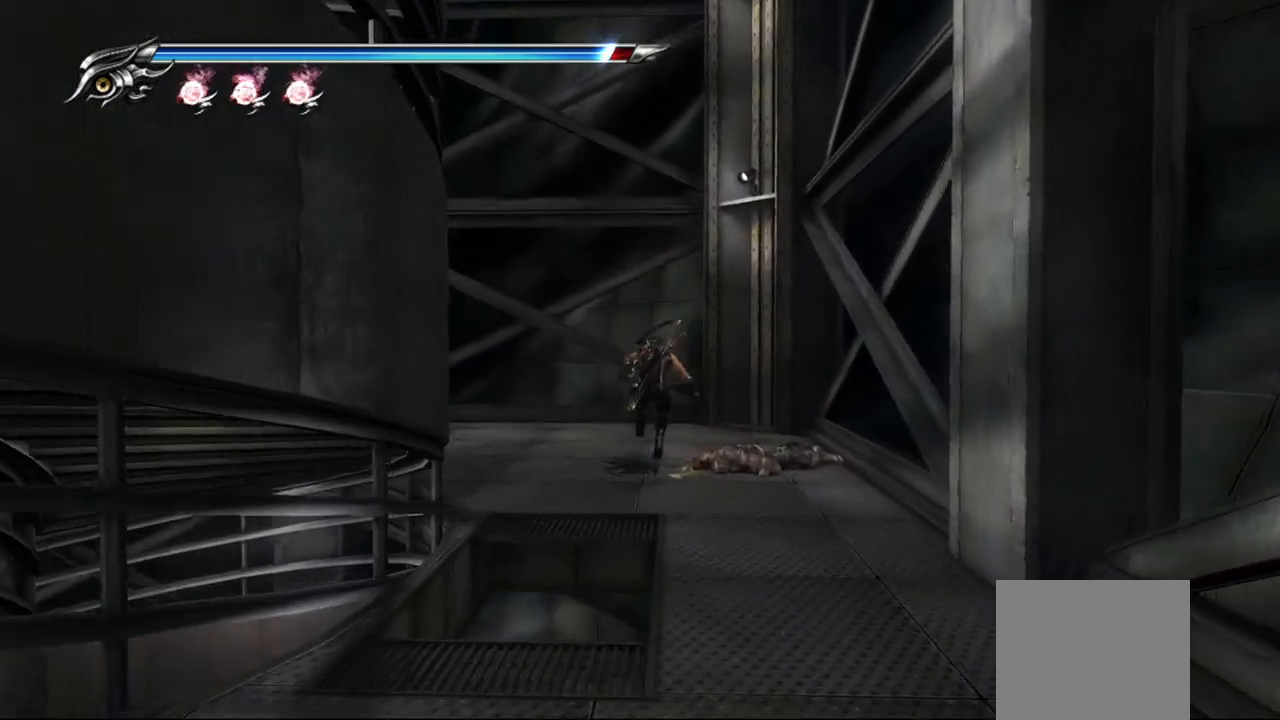
{"buttons": [], "left_stick": "center", "right_stick": "center", "events": [[283, "CIRCLE", "down"], [417, "left_stick", "center"], [433, "CIRCLE", "up"]]}
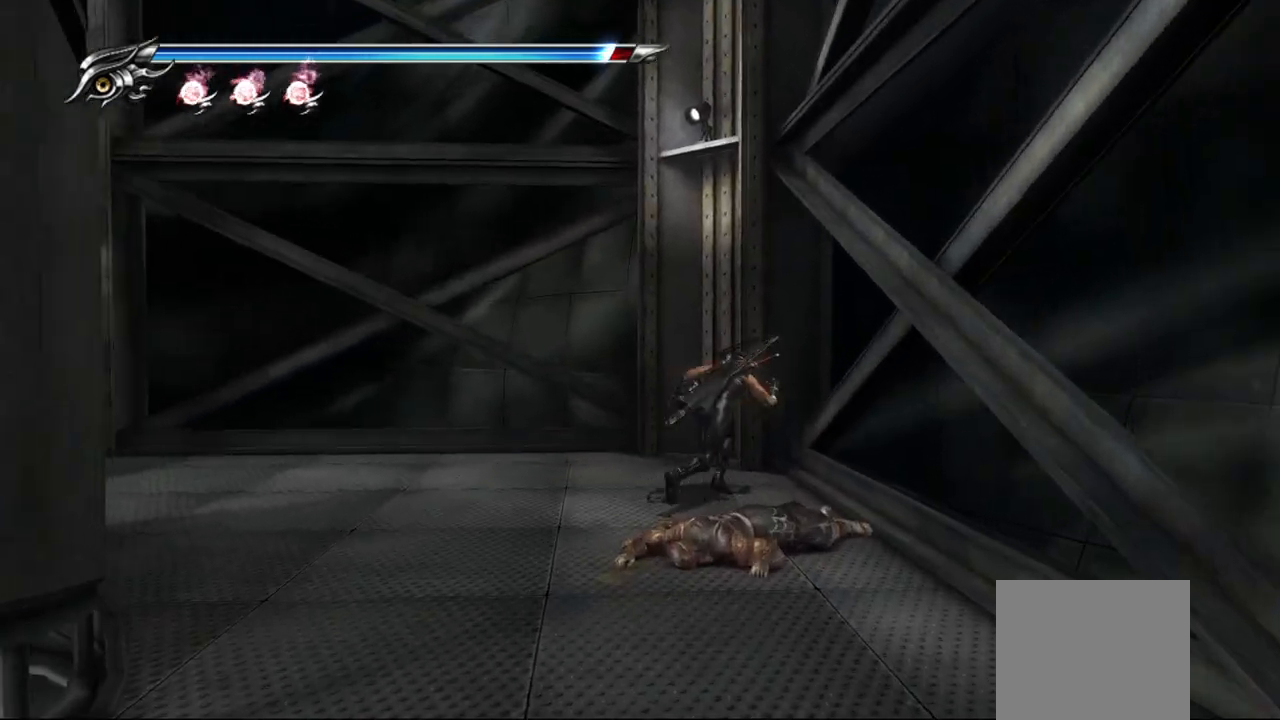
{"buttons": [], "left_stick": "center", "right_stick": "center", "events": []}
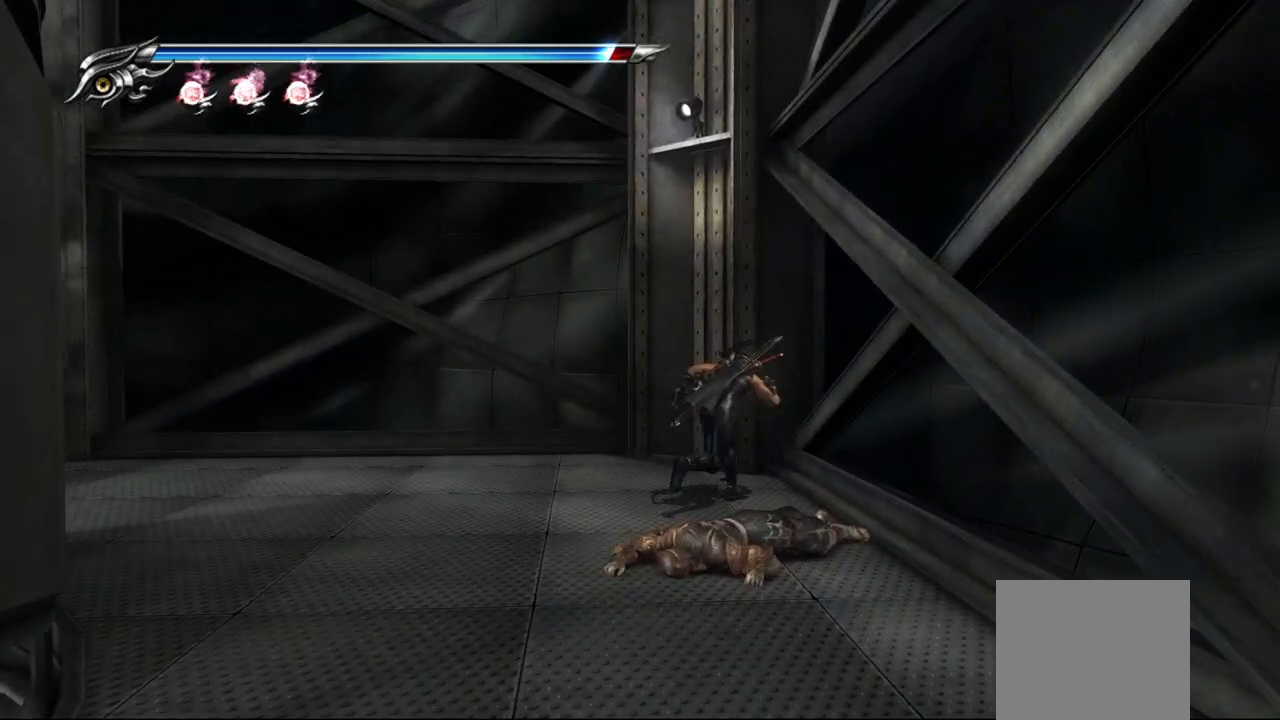
{"buttons": [], "left_stick": "center", "right_stick": "center", "events": []}
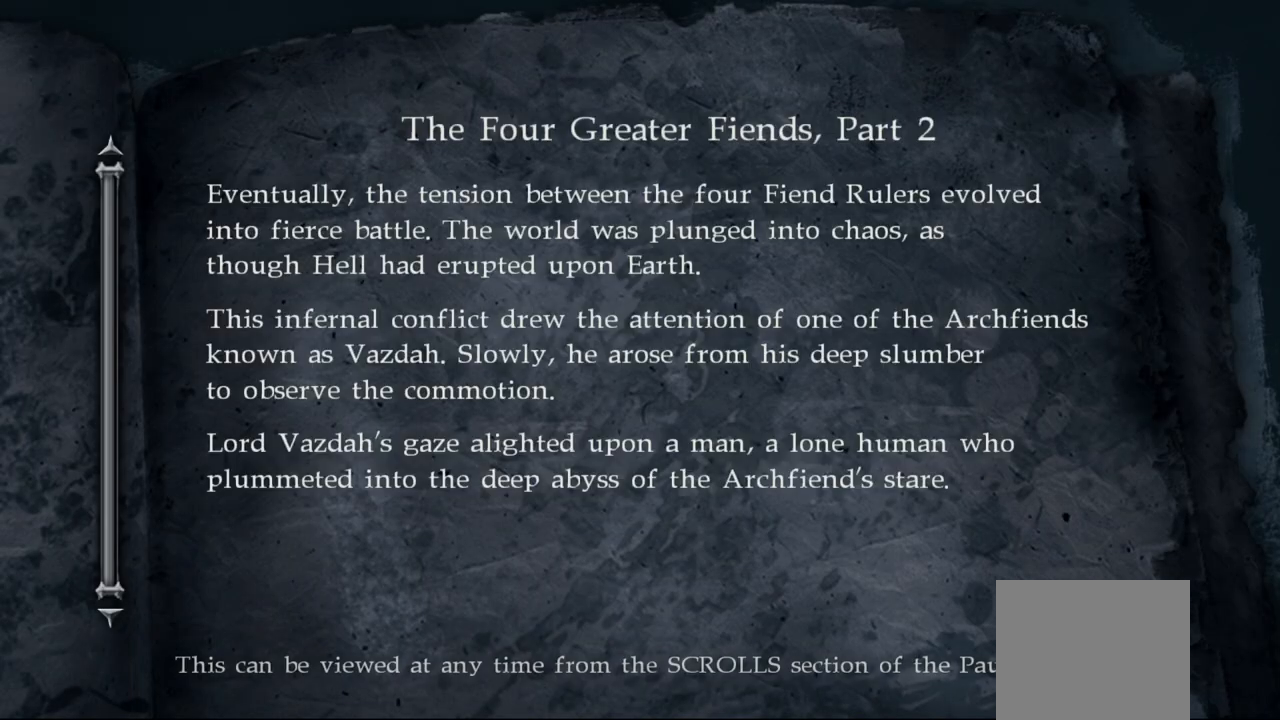
{"buttons": [], "left_stick": "left", "right_stick": "left", "events": [[183, "CIRCLE", "down"], [283, "CIRCLE", "up"], [300, "left_stick", "left"], [467, "right_stick", "left"]]}
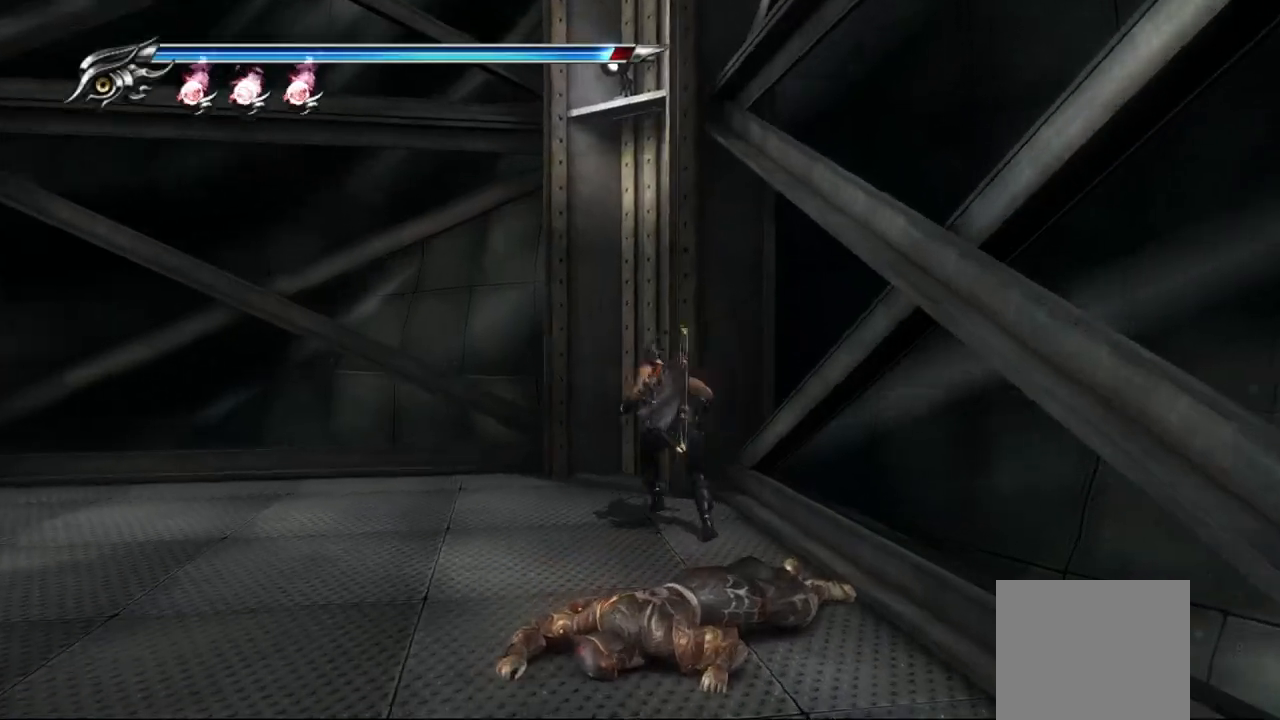
{"buttons": [], "left_stick": "left", "right_stick": "left", "events": []}
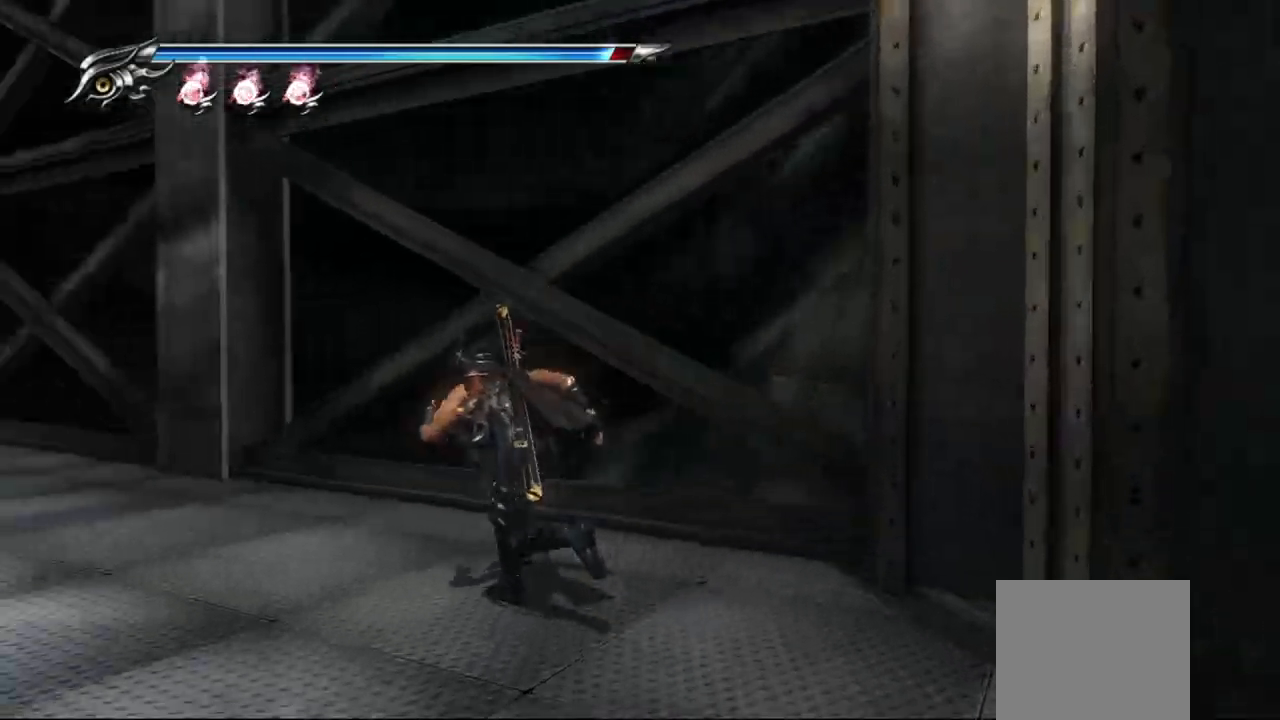
{"buttons": [], "left_stick": "up-left", "right_stick": "left", "events": [[367, "left_stick", "up-left"]]}
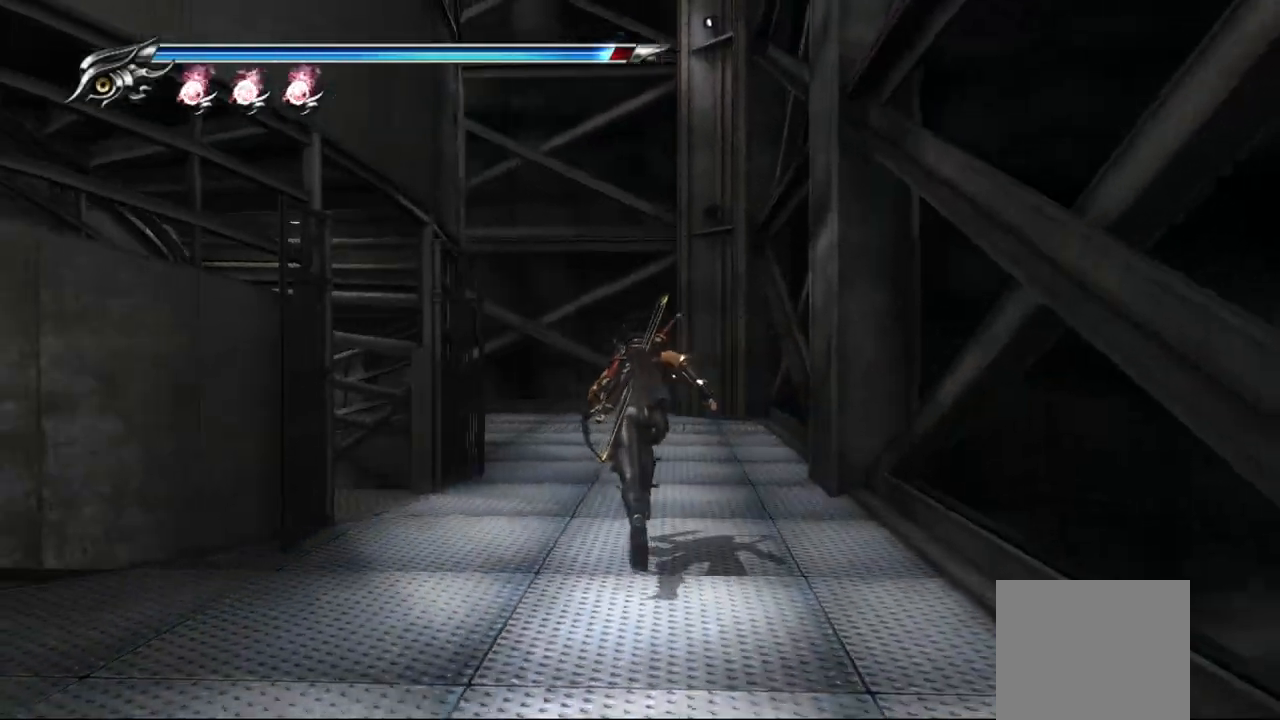
{"buttons": [], "left_stick": "left", "right_stick": "left", "events": [[217, "left_stick", "left"]]}
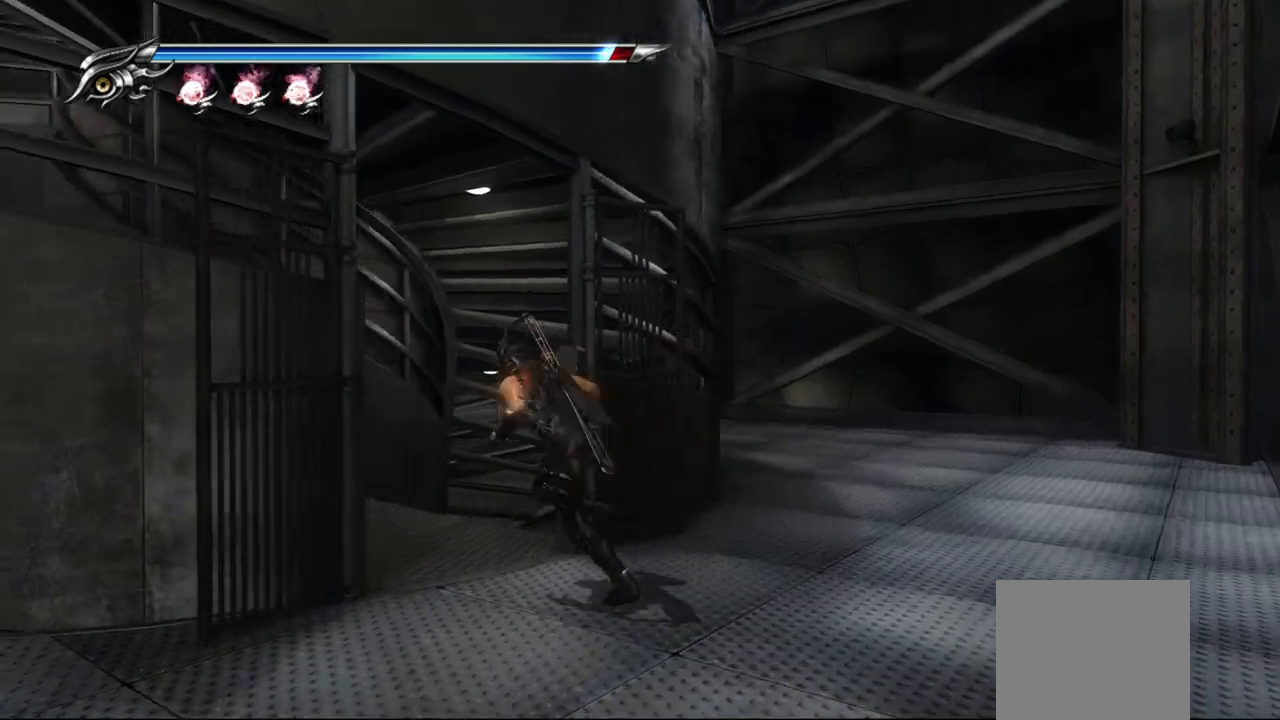
{"buttons": [], "left_stick": "center", "right_stick": "left", "events": [[150, "left_stick", "up-left"], [467, "left_stick", "center"]]}